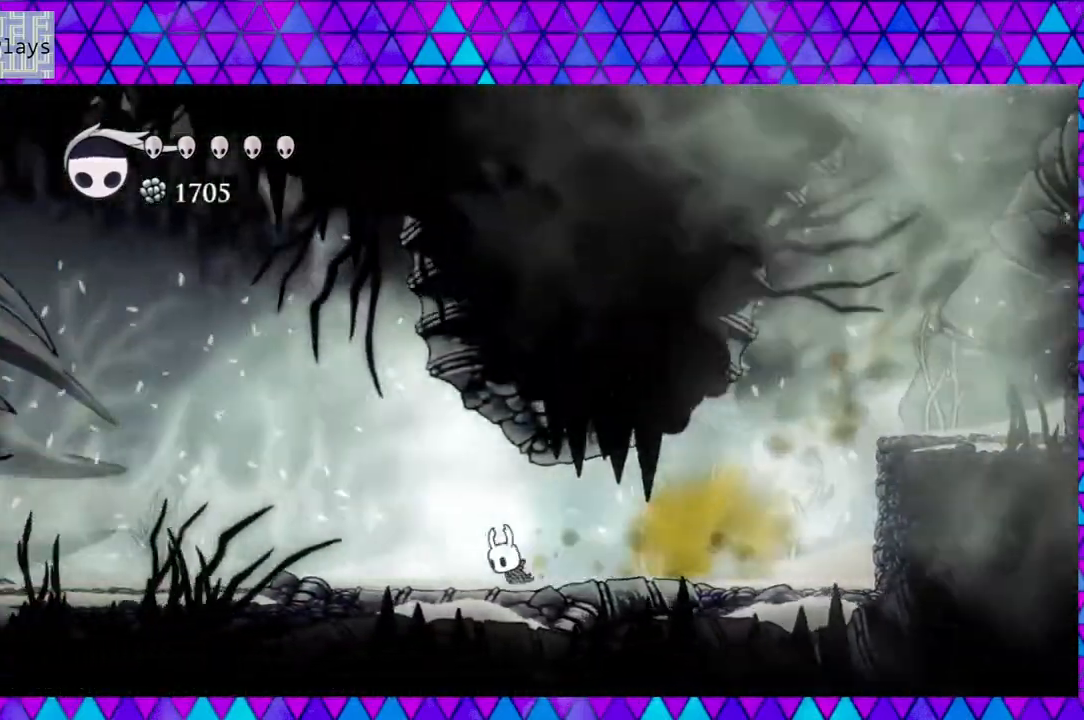
Gameplay with a controller (Nintendo layout); each line is a JSON object with the inputs held at the frame after it. "events" lists button and stick changes between this image and that frame as [ms after this image, input, new state], when the widget could be followed in between. Not read: L3 R3.
{"buttons": ["R2", "DPAD_LEFT"], "left_stick": "center", "right_stick": "center", "events": [[150, "R2", "up"], [367, "R2", "down"]]}
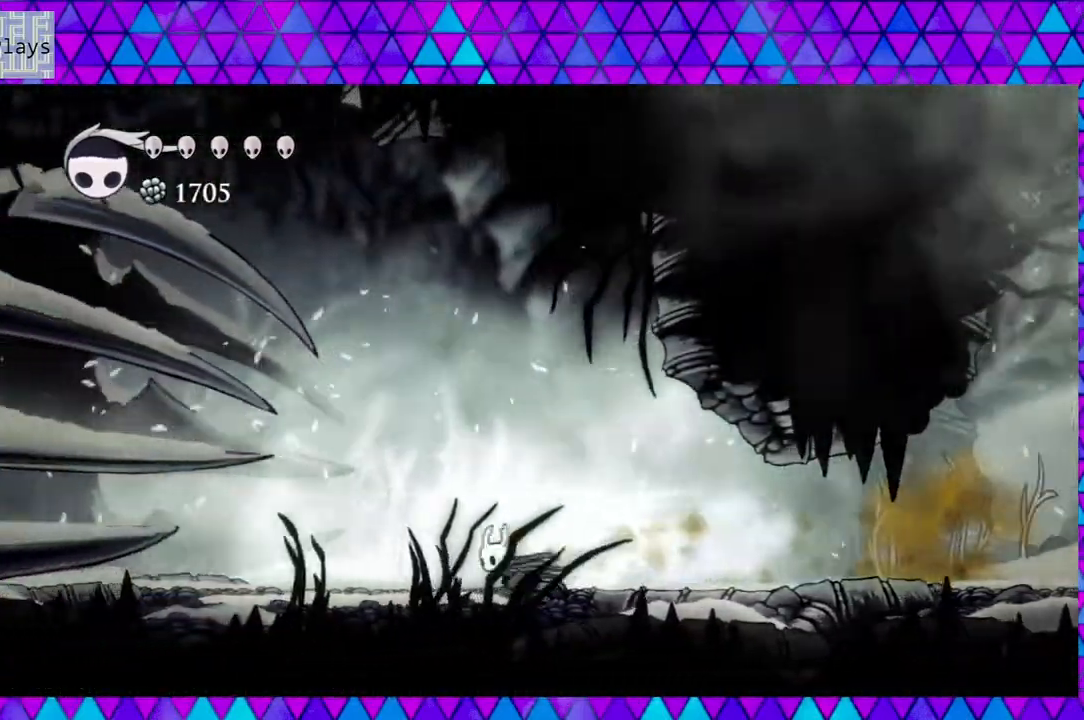
{"buttons": ["DPAD_LEFT"], "left_stick": "center", "right_stick": "center", "events": [[233, "R2", "up"]]}
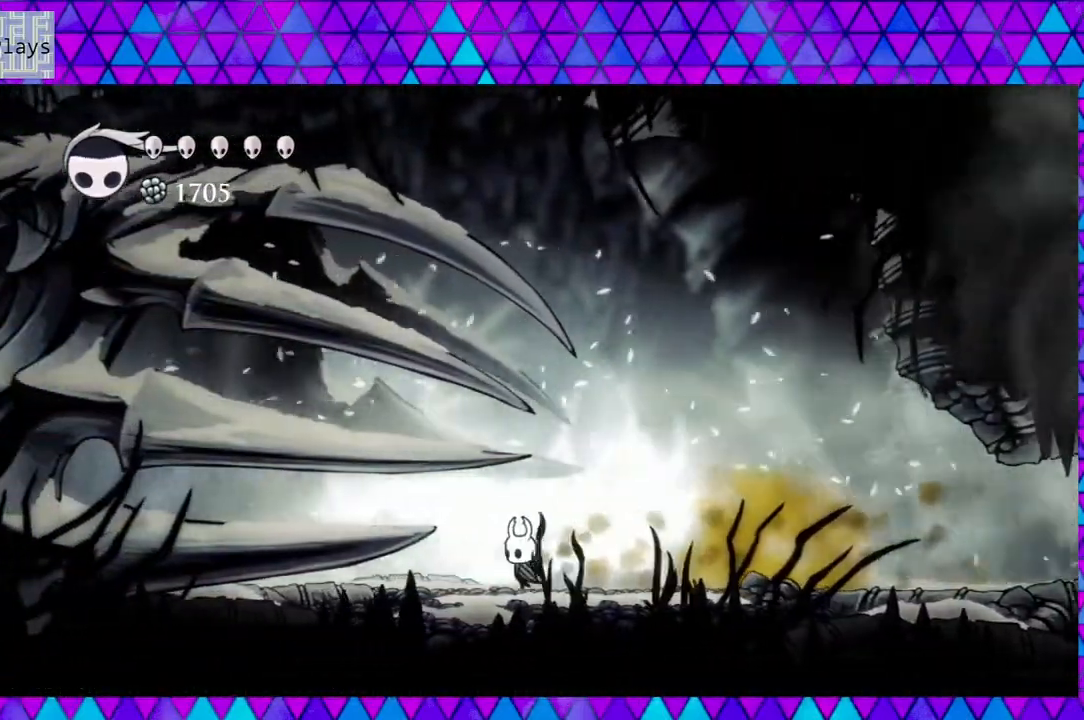
{"buttons": ["R2", "DPAD_LEFT"], "left_stick": "center", "right_stick": "center", "events": [[233, "R2", "down"]]}
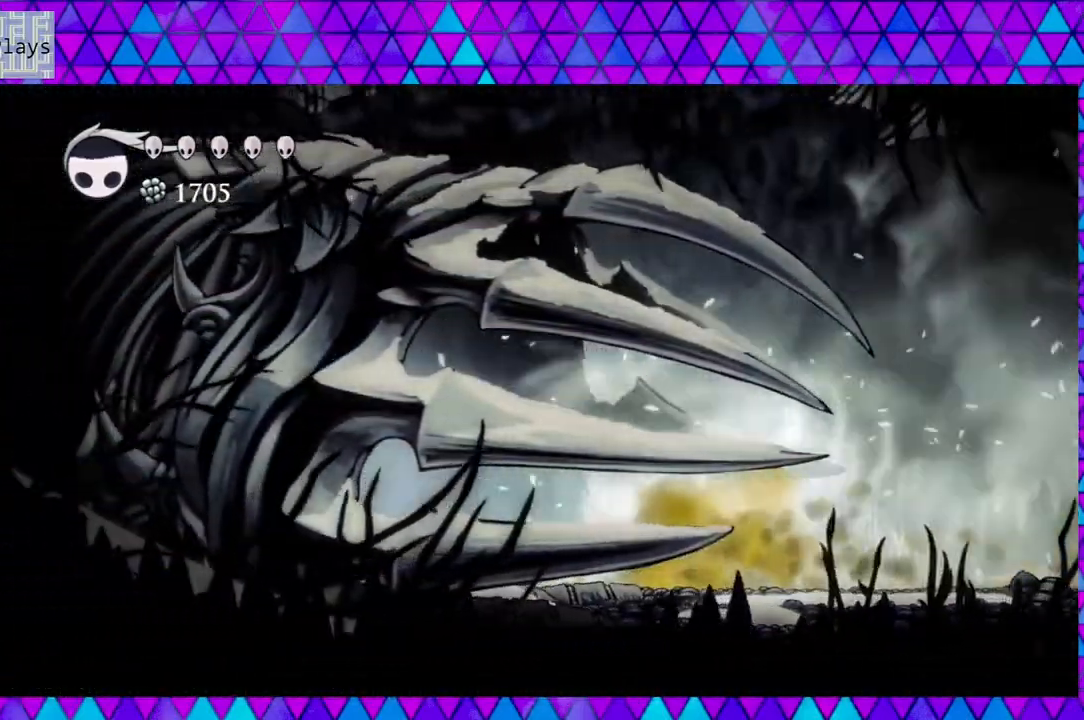
{"buttons": ["R2", "DPAD_LEFT"], "left_stick": "center", "right_stick": "center", "events": [[33, "R2", "up"], [317, "R2", "down"]]}
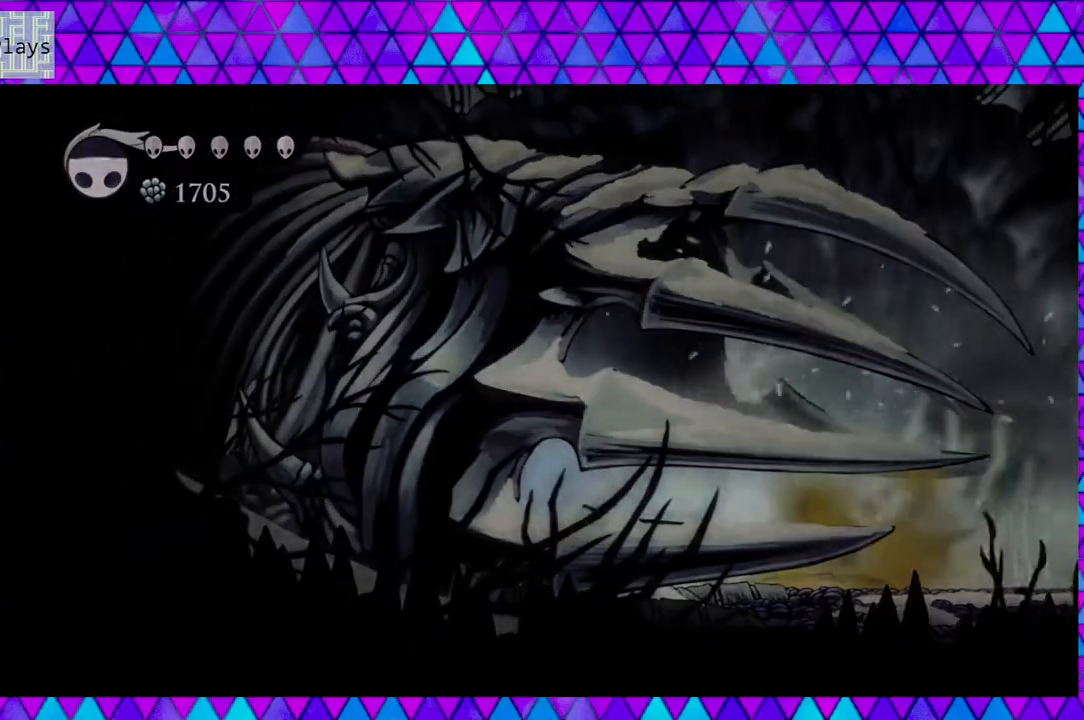
{"buttons": ["DPAD_LEFT"], "left_stick": "center", "right_stick": "center", "events": [[133, "R2", "up"]]}
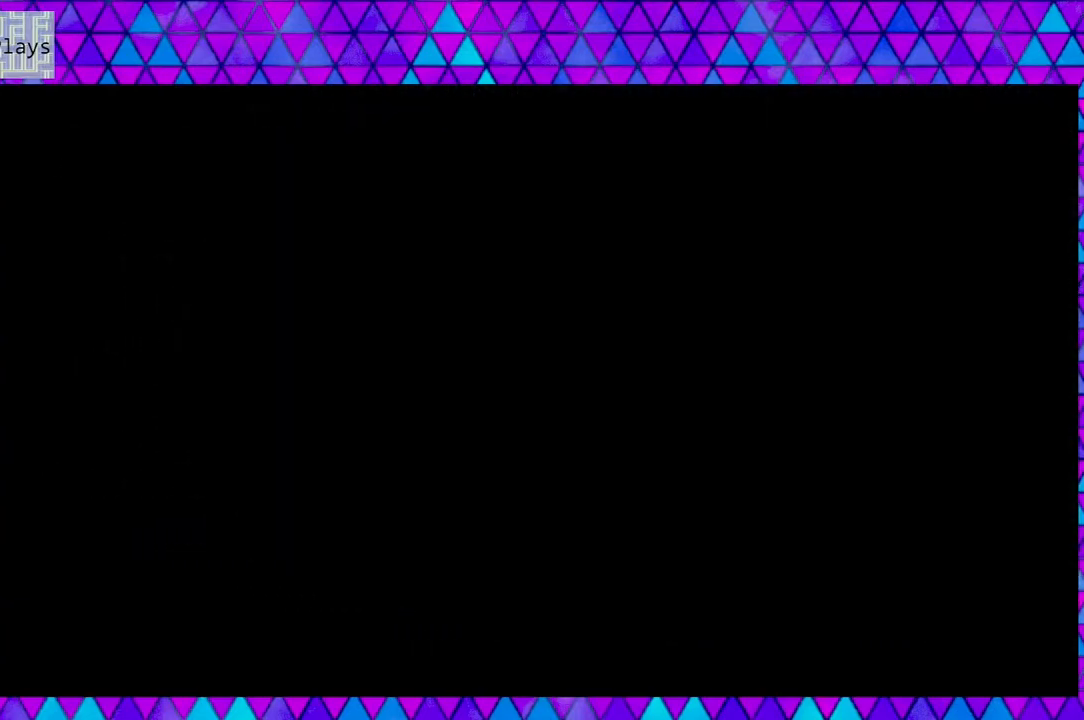
{"buttons": ["DPAD_LEFT"], "left_stick": "center", "right_stick": "center", "events": []}
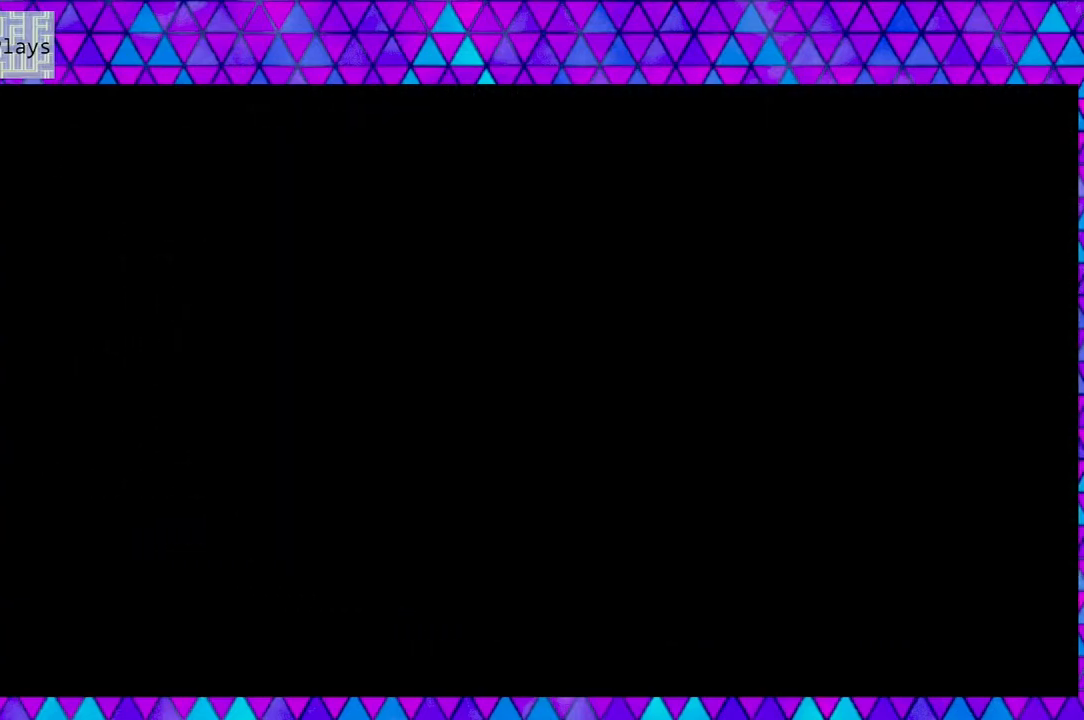
{"buttons": ["DPAD_LEFT"], "left_stick": "center", "right_stick": "center", "events": []}
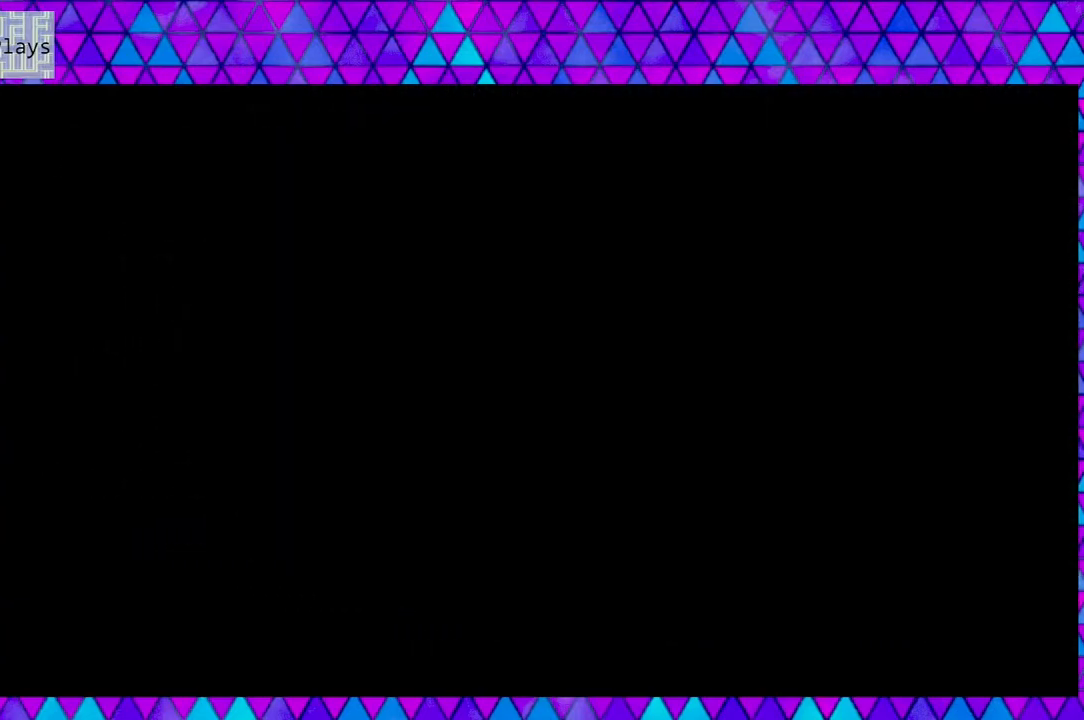
{"buttons": ["DPAD_LEFT"], "left_stick": "center", "right_stick": "center", "events": []}
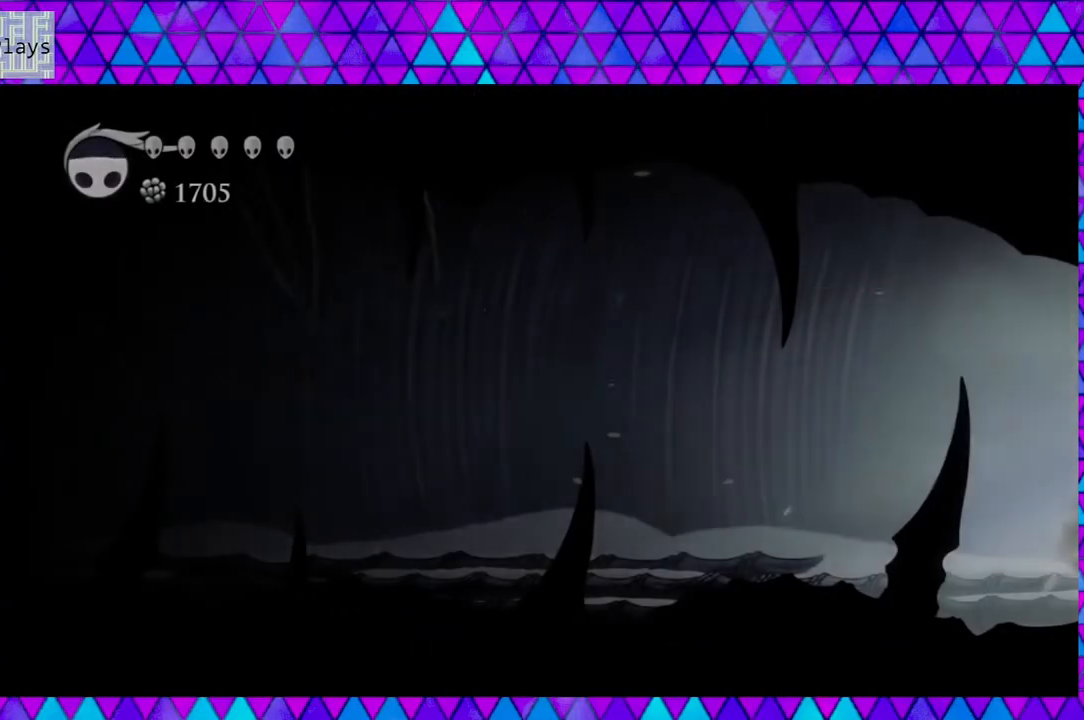
{"buttons": ["DPAD_LEFT"], "left_stick": "center", "right_stick": "center", "events": []}
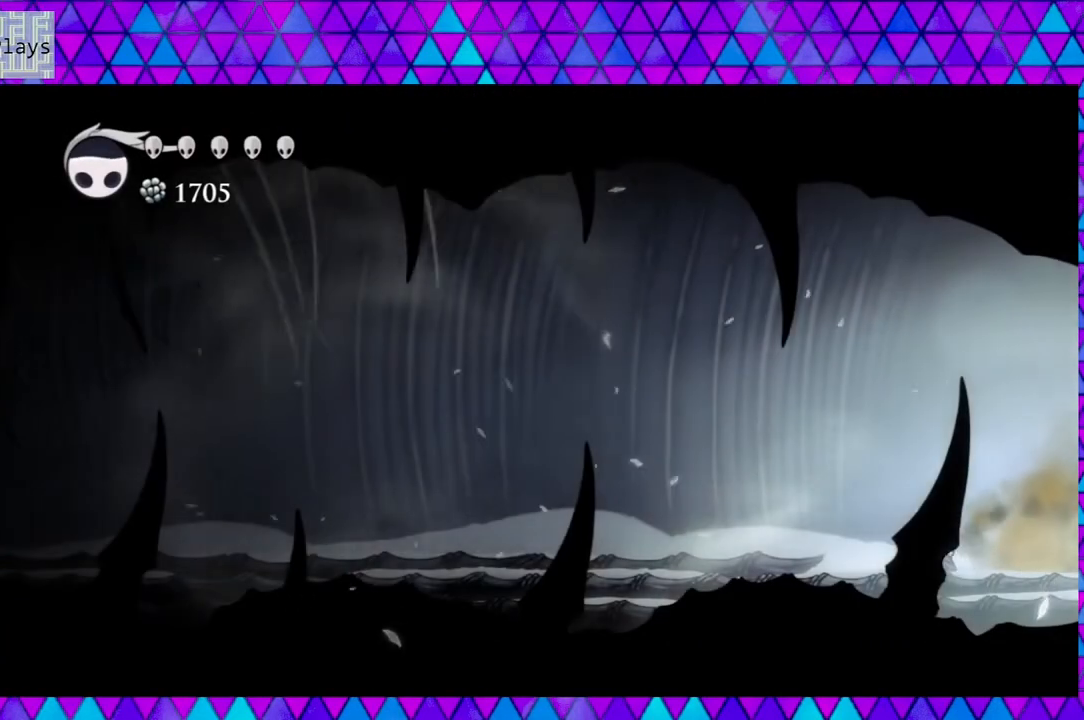
{"buttons": ["DPAD_LEFT"], "left_stick": "center", "right_stick": "center", "events": []}
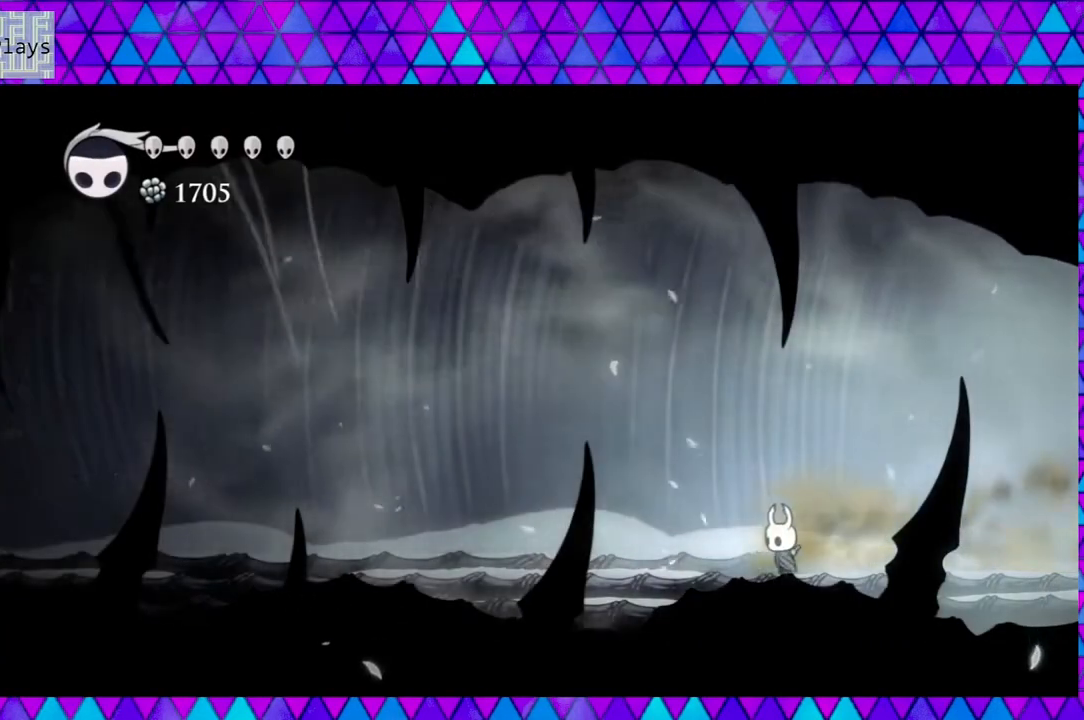
{"buttons": ["R2", "DPAD_LEFT"], "left_stick": "center", "right_stick": "center", "events": [[467, "R2", "down"]]}
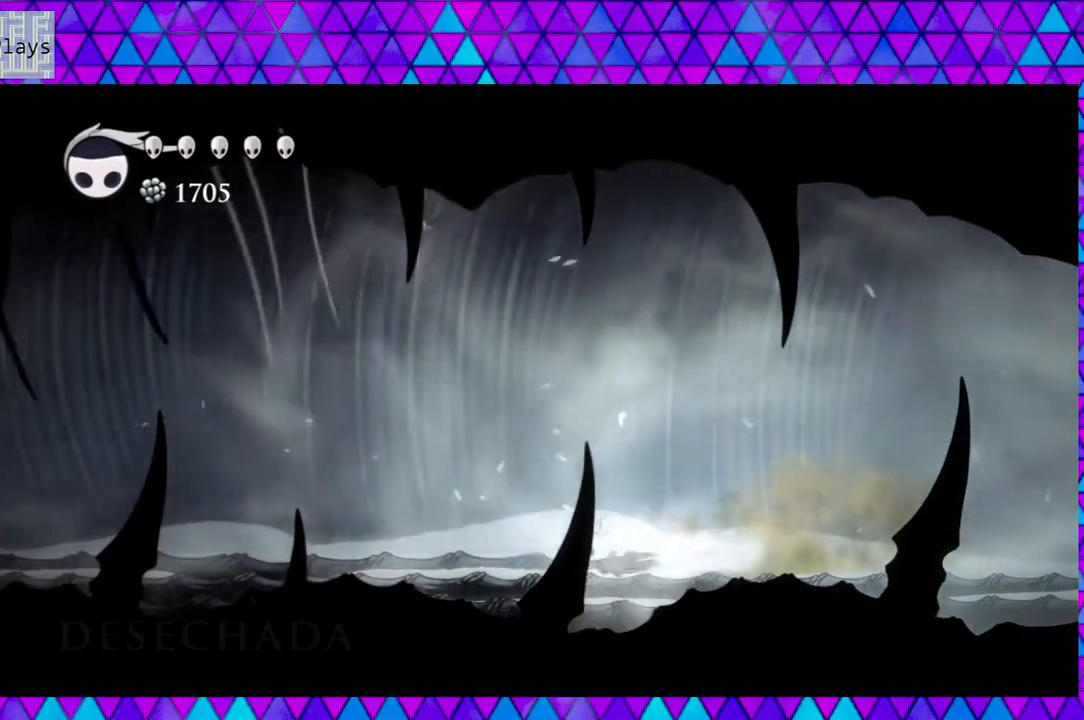
{"buttons": ["DPAD_LEFT"], "left_stick": "center", "right_stick": "center", "events": [[283, "R2", "up"]]}
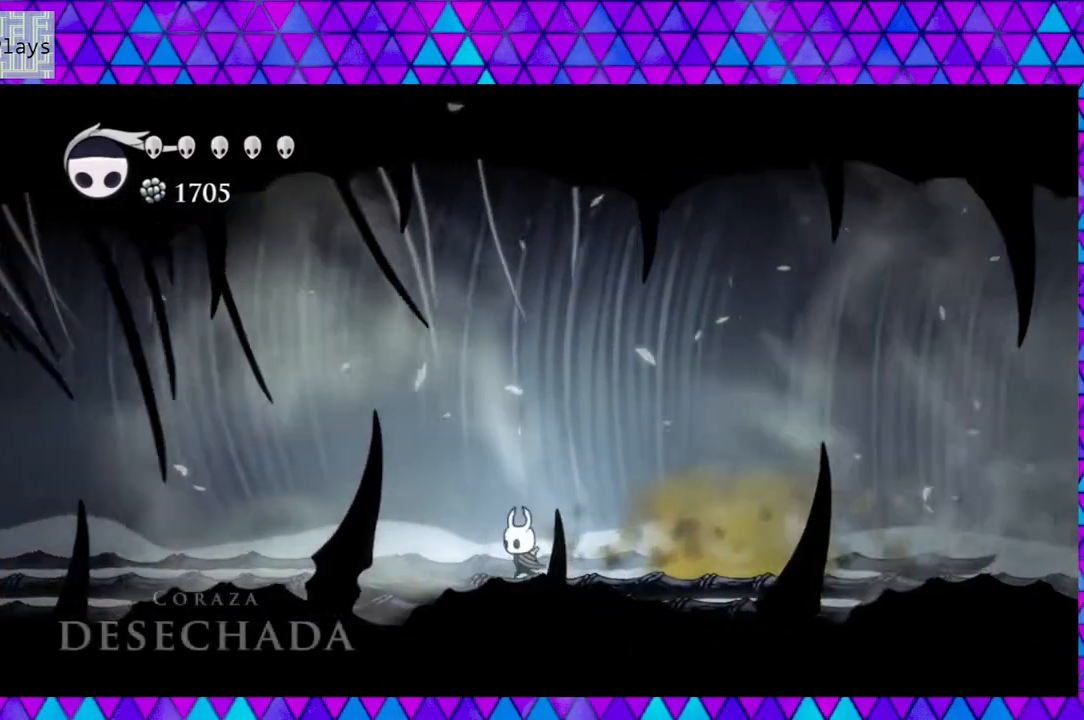
{"buttons": ["DPAD_LEFT"], "left_stick": "center", "right_stick": "center", "events": [[67, "R2", "down"], [383, "R2", "up"]]}
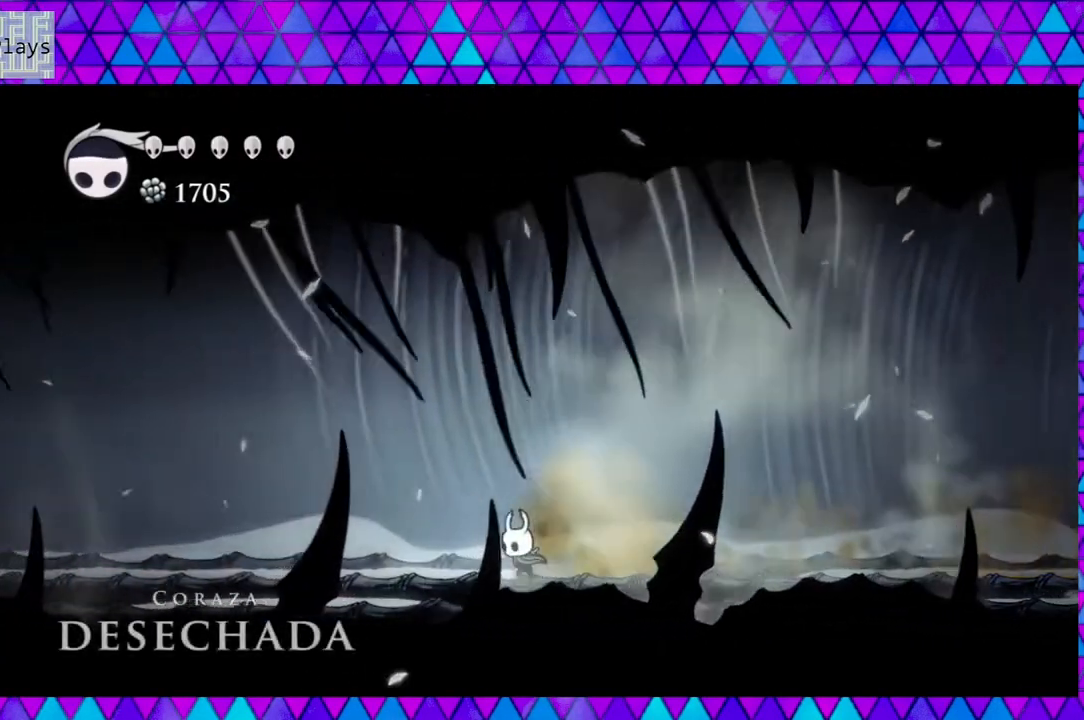
{"buttons": ["R2", "DPAD_LEFT"], "left_stick": "center", "right_stick": "center", "events": [[200, "R2", "down"]]}
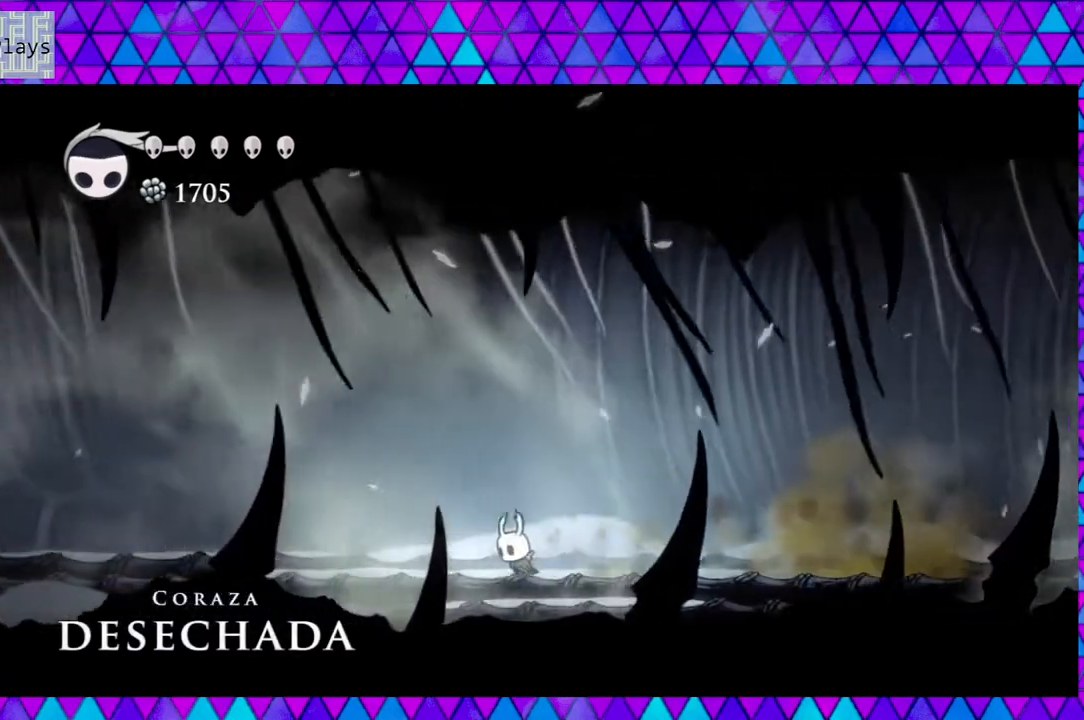
{"buttons": ["R2", "DPAD_LEFT"], "left_stick": "center", "right_stick": "center", "events": [[33, "R2", "up"], [333, "R2", "down"]]}
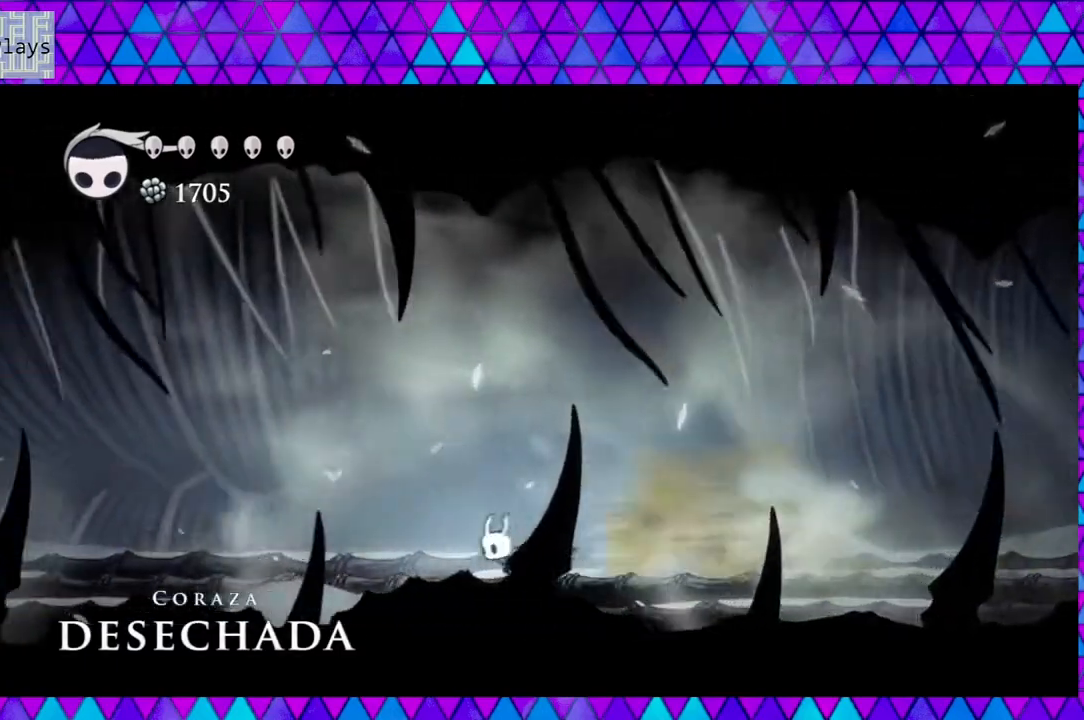
{"buttons": ["R2", "DPAD_LEFT"], "left_stick": "center", "right_stick": "center", "events": [[167, "R2", "up"], [467, "R2", "down"]]}
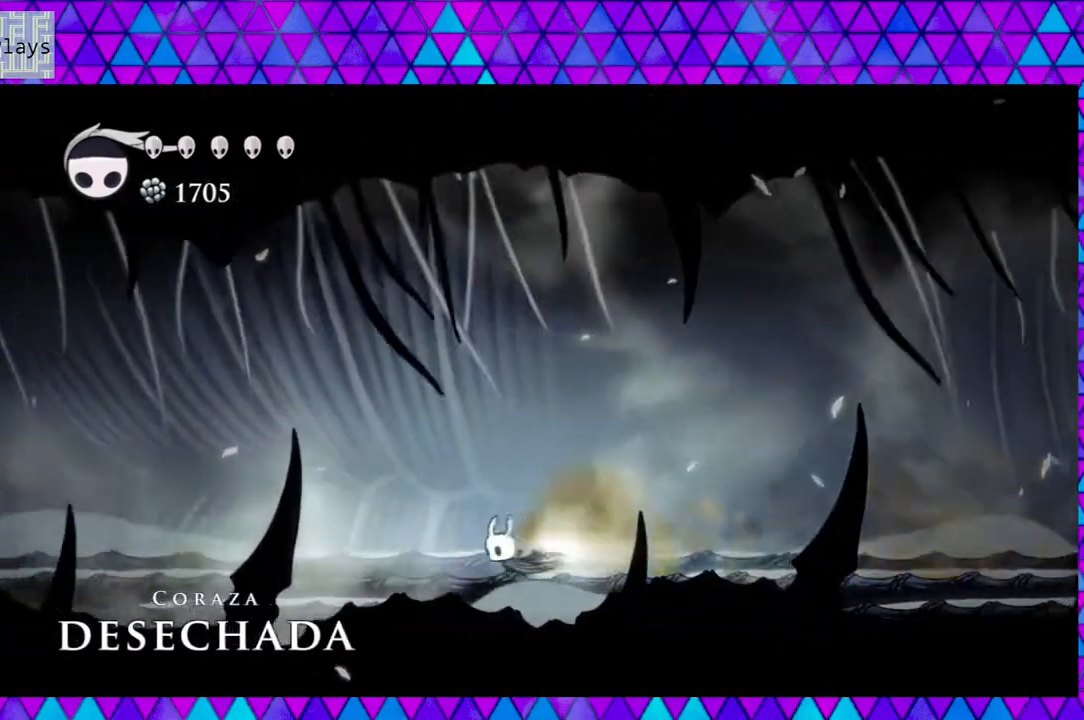
{"buttons": ["DPAD_LEFT"], "left_stick": "center", "right_stick": "center", "events": [[233, "R2", "up"]]}
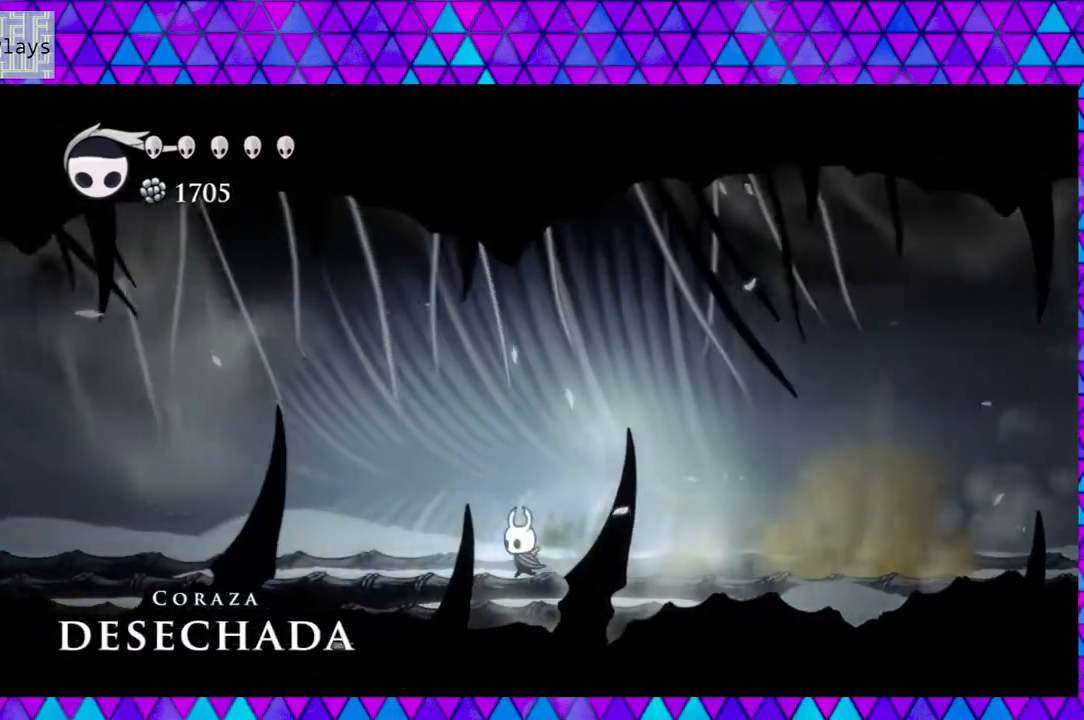
{"buttons": ["DPAD_LEFT"], "left_stick": "center", "right_stick": "center", "events": [[67, "R2", "down"], [400, "R2", "up"]]}
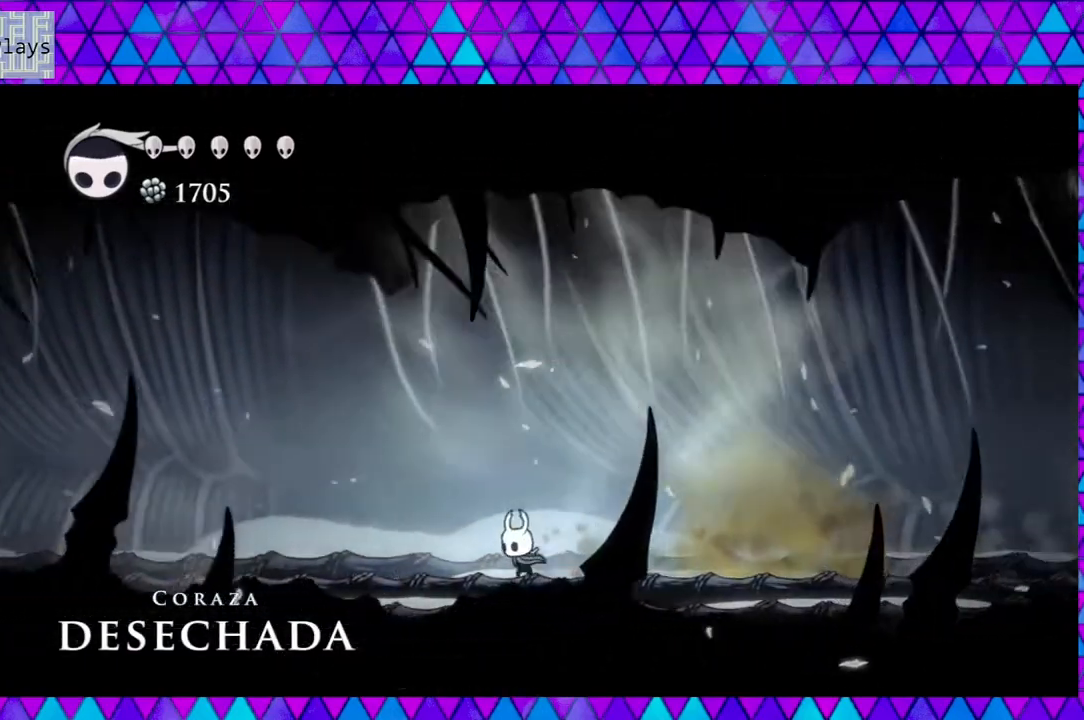
{"buttons": ["R2", "DPAD_LEFT"], "left_stick": "center", "right_stick": "center", "events": [[217, "R2", "down"]]}
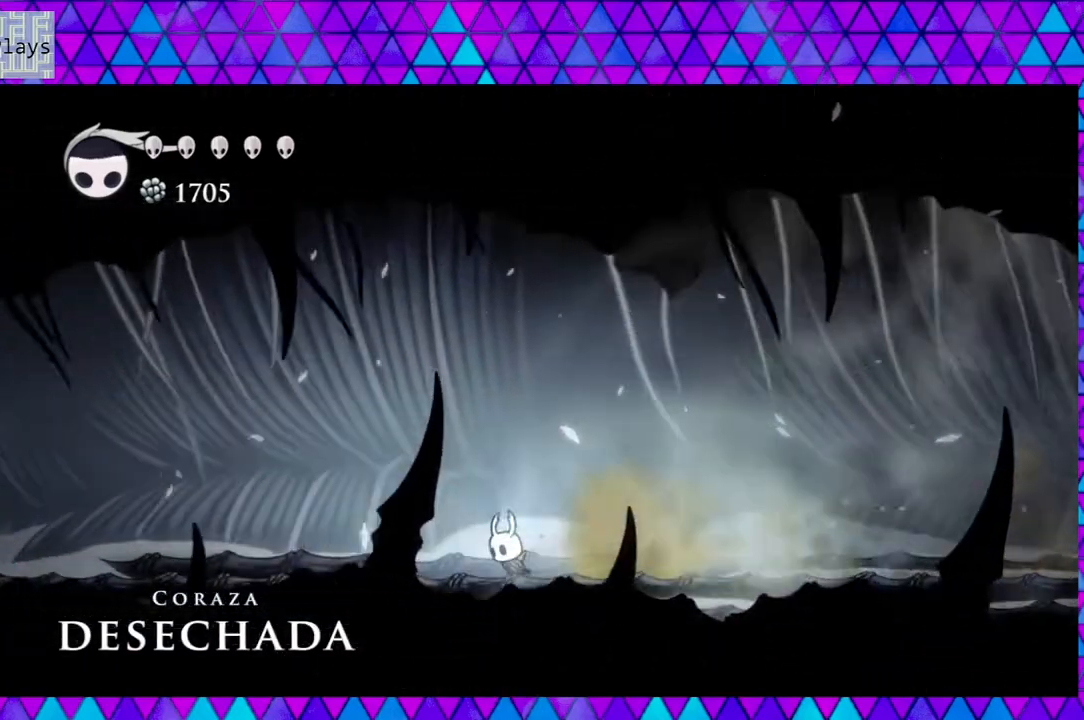
{"buttons": ["R2", "DPAD_LEFT"], "left_stick": "center", "right_stick": "center", "events": [[100, "R2", "up"], [383, "R2", "down"]]}
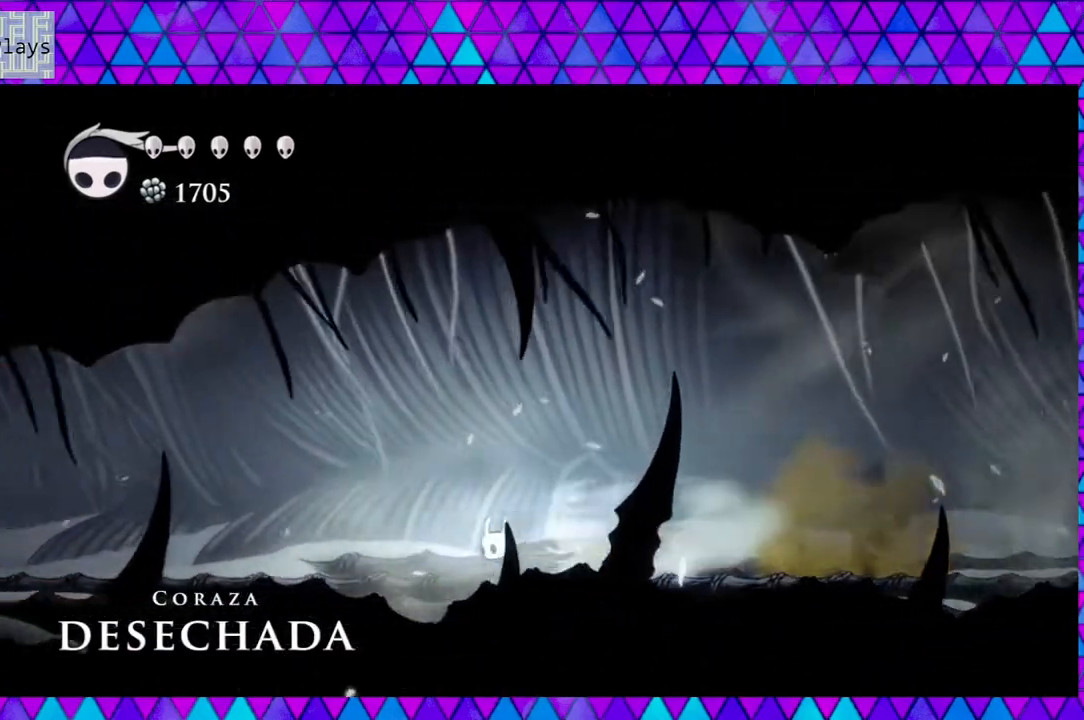
{"buttons": ["DPAD_LEFT"], "left_stick": "center", "right_stick": "center", "events": [[267, "R2", "up"]]}
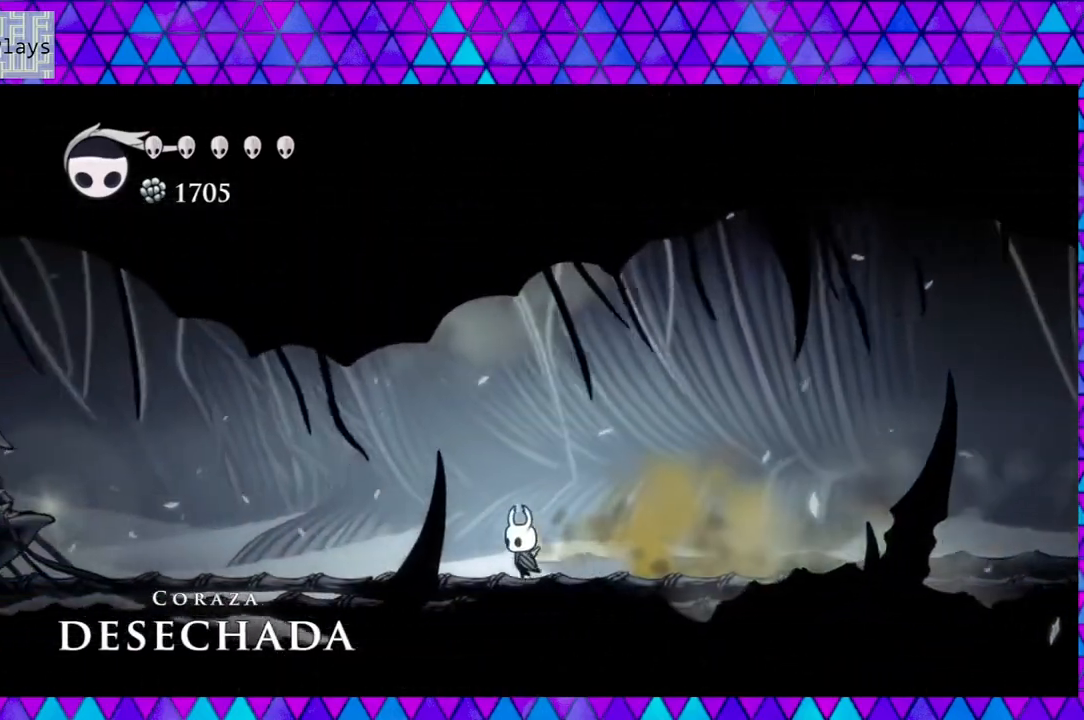
{"buttons": ["DPAD_LEFT"], "left_stick": "center", "right_stick": "center", "events": [[33, "R2", "down"], [350, "R2", "up"]]}
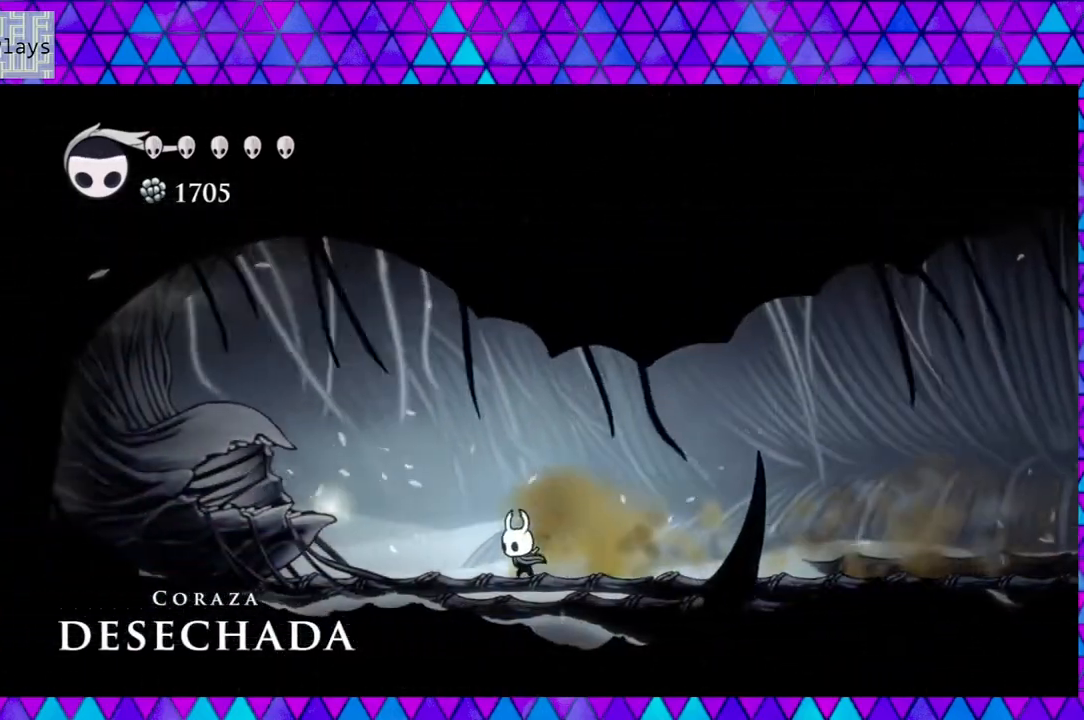
{"buttons": ["DPAD_LEFT"], "left_stick": "center", "right_stick": "center", "events": []}
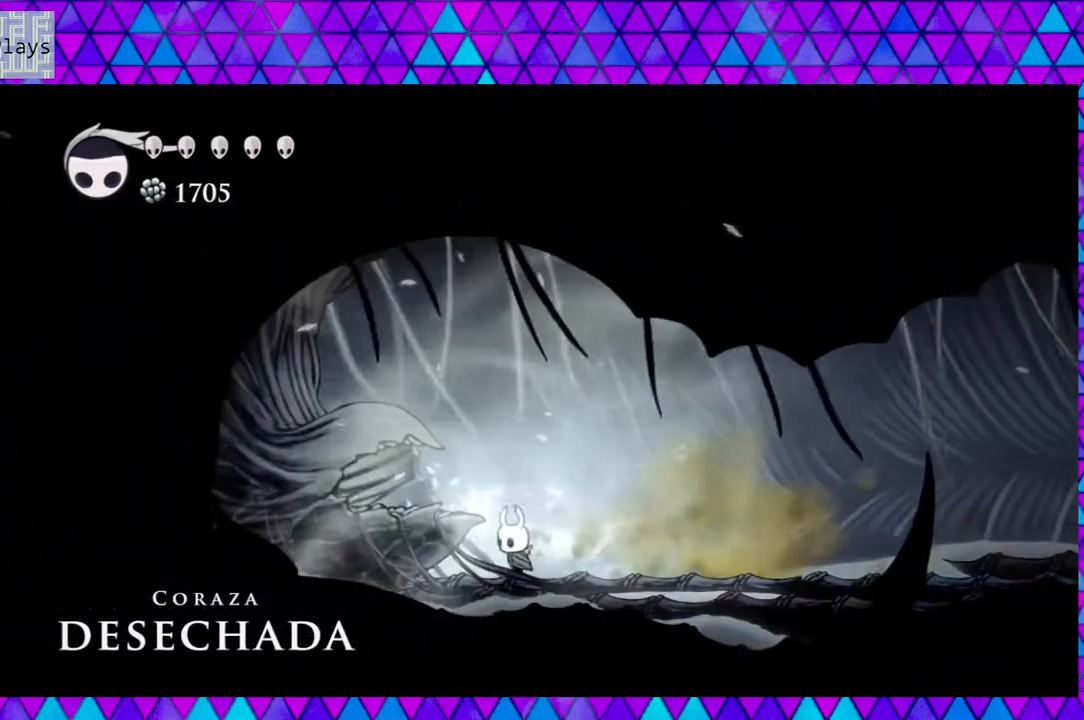
{"buttons": [], "left_stick": "center", "right_stick": "center", "events": [[150, "DPAD_LEFT", "up"], [367, "DPAD_DOWN", "down"], [483, "DPAD_DOWN", "up"]]}
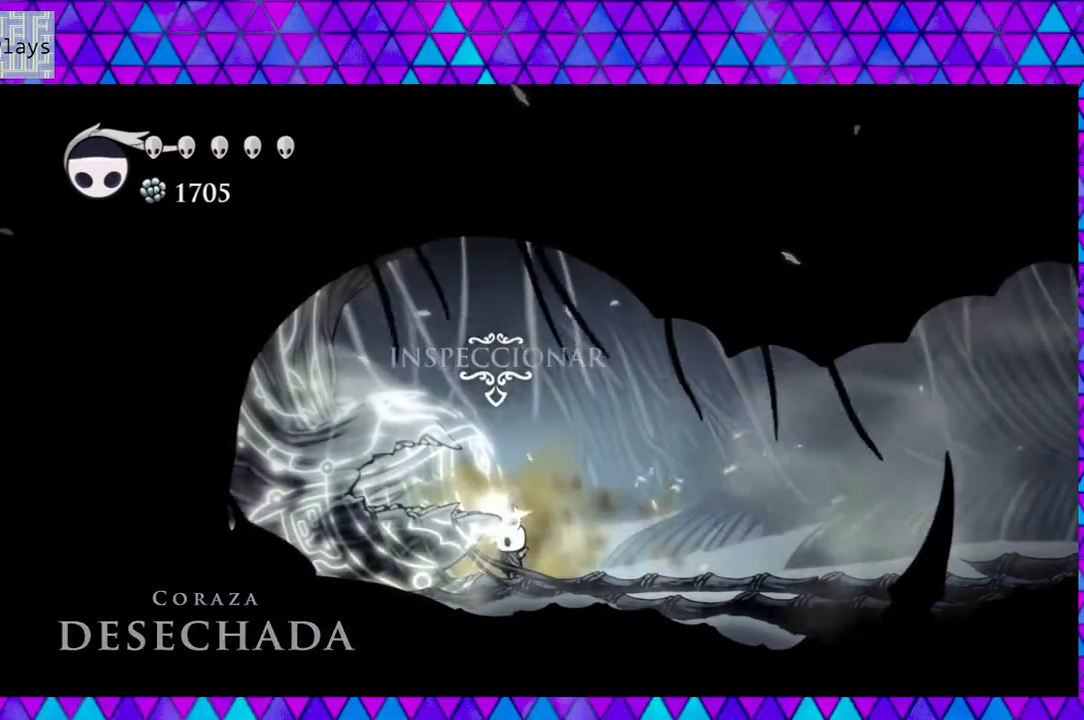
{"buttons": [], "left_stick": "center", "right_stick": "center", "events": []}
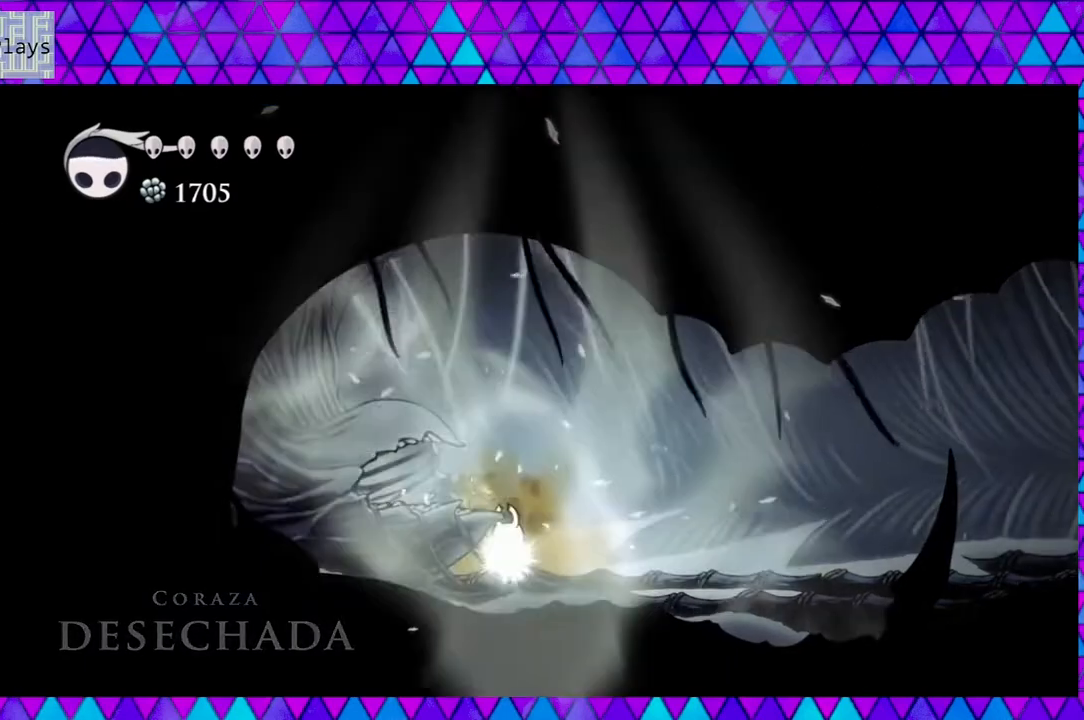
{"buttons": [], "left_stick": "center", "right_stick": "center", "events": []}
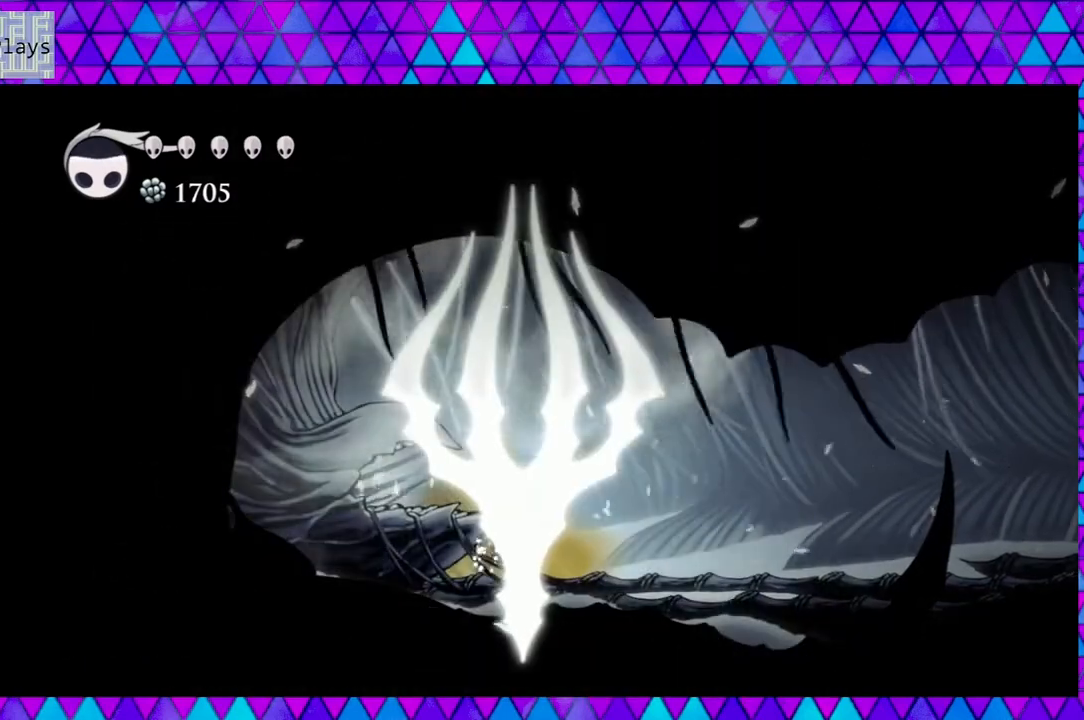
{"buttons": ["DPAD_RIGHT"], "left_stick": "center", "right_stick": "center", "events": [[433, "DPAD_RIGHT", "down"]]}
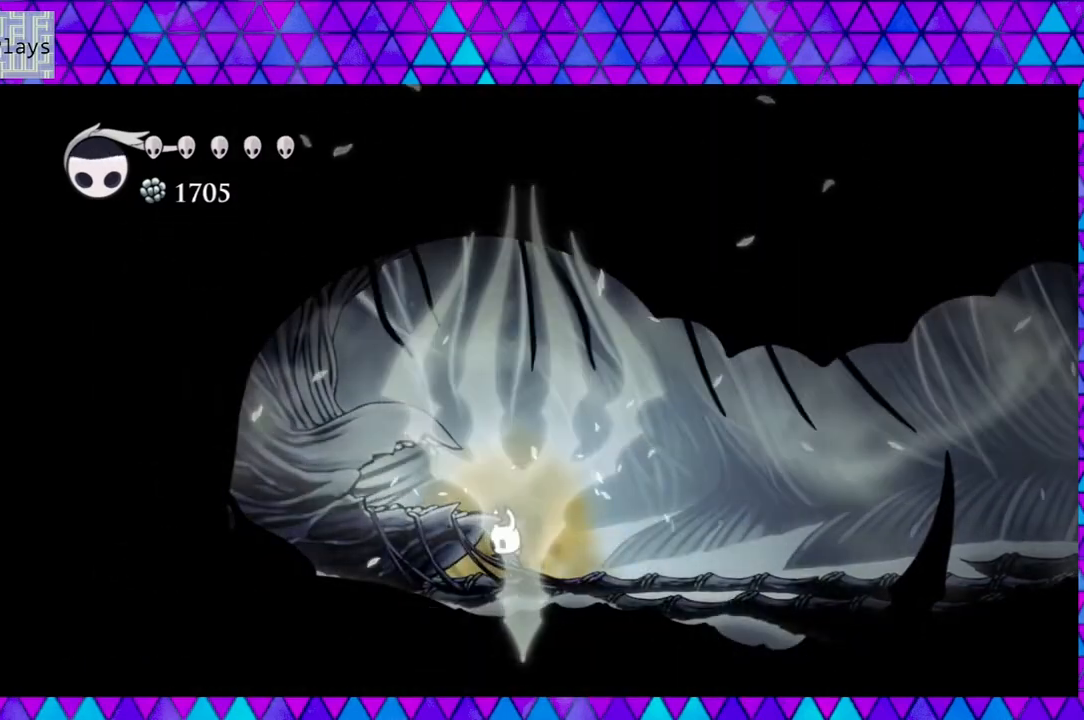
{"buttons": [], "left_stick": "center", "right_stick": "center", "events": [[417, "DPAD_RIGHT", "up"]]}
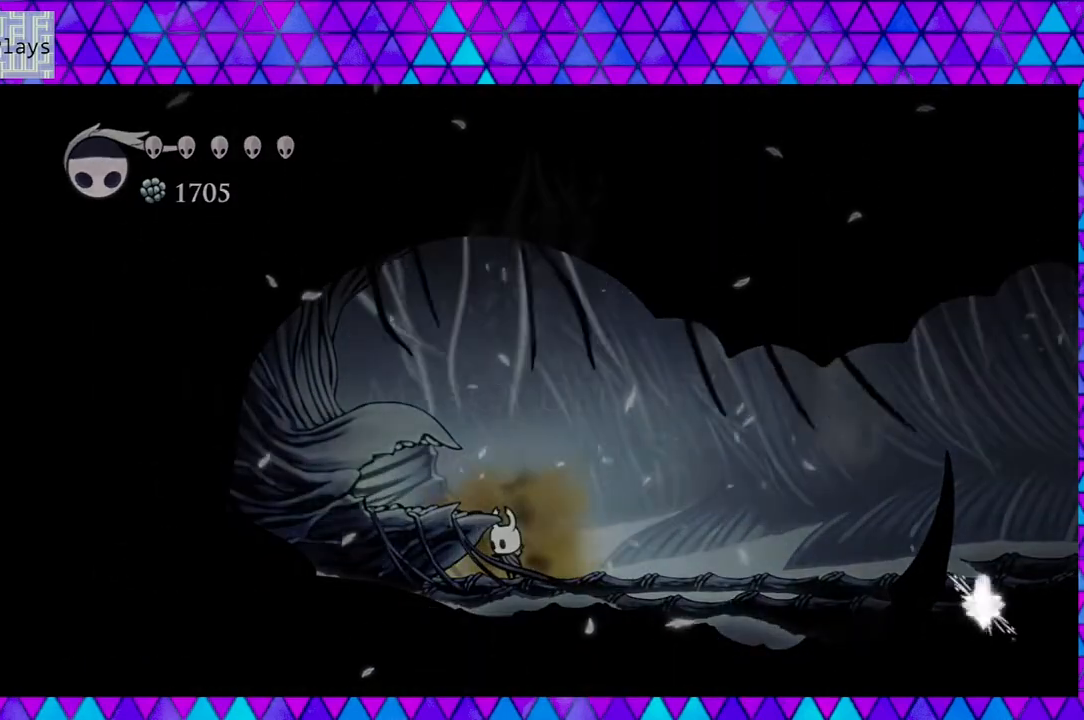
{"buttons": [], "left_stick": "center", "right_stick": "center", "events": []}
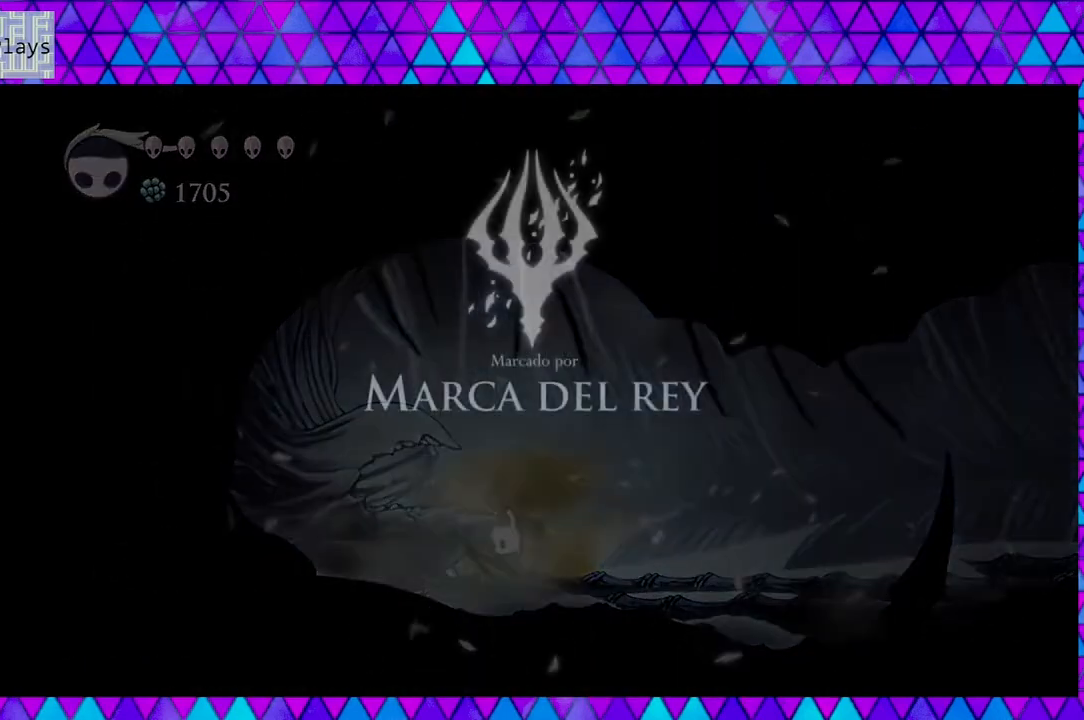
{"buttons": [], "left_stick": "center", "right_stick": "center", "events": []}